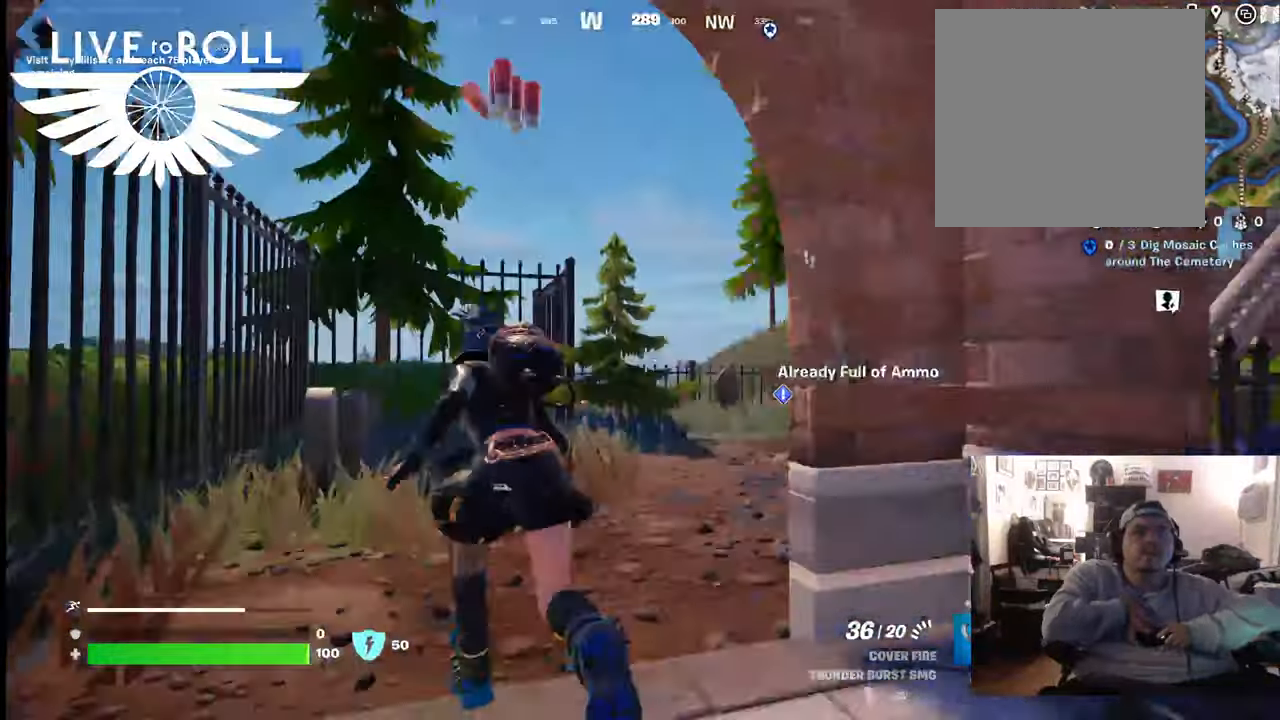
Gameplay with a controller (Xbox layout); each line is a JSON object with the inputs held at the frame after it. "events" lists button and stick changes between this image and that frame as [ms after this image, input, new state], when the widget could be followed in between.
{"buttons": [], "left_stick": "down", "right_stick": "right", "events": [[33, "X", "up"], [33, "left_stick", "up"], [133, "left_stick", "center"], [300, "left_stick", "down-right"], [367, "left_stick", "down"], [367, "right_stick", "right"]]}
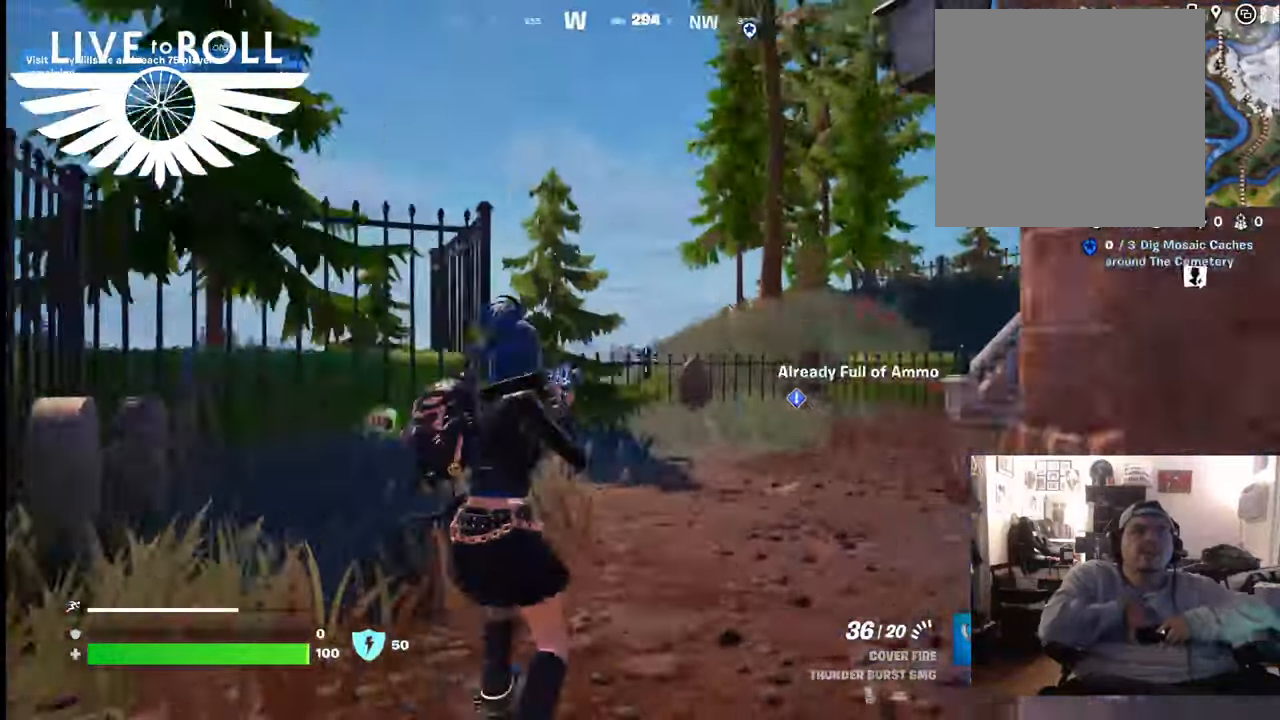
{"buttons": [], "left_stick": "down", "right_stick": "center", "events": [[333, "right_stick", "center"]]}
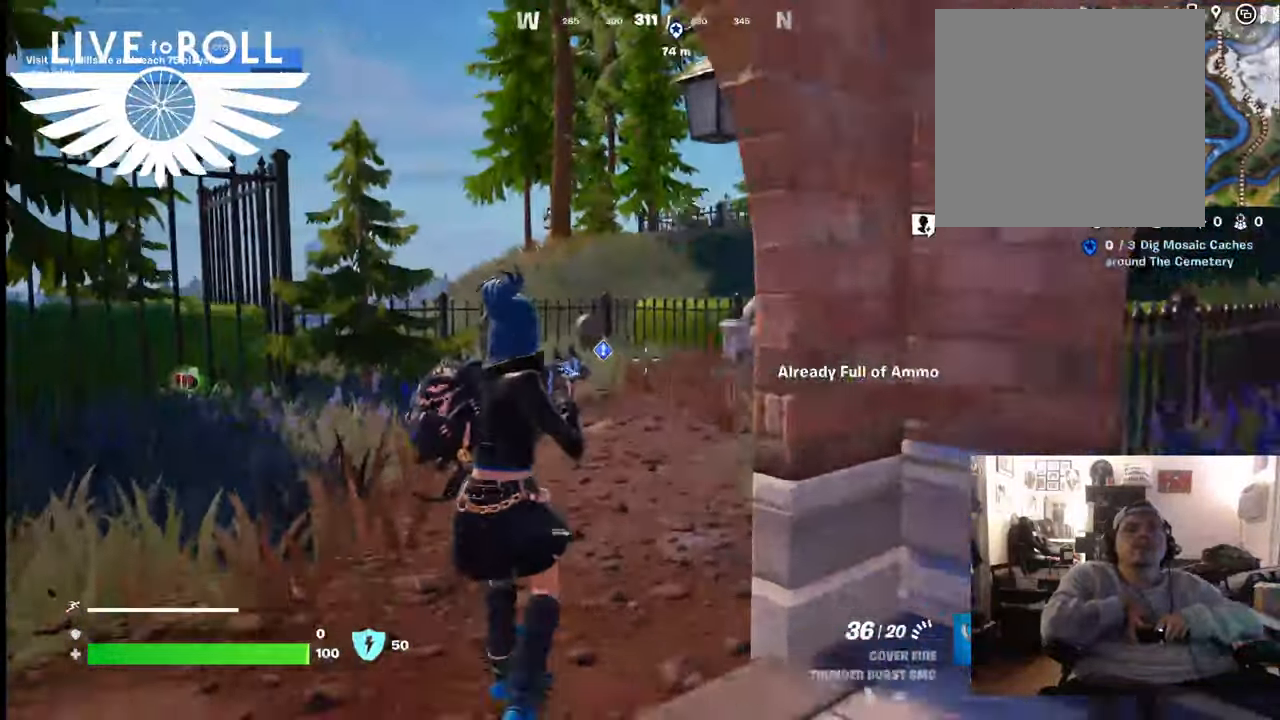
{"buttons": [], "left_stick": "down", "right_stick": "center", "events": []}
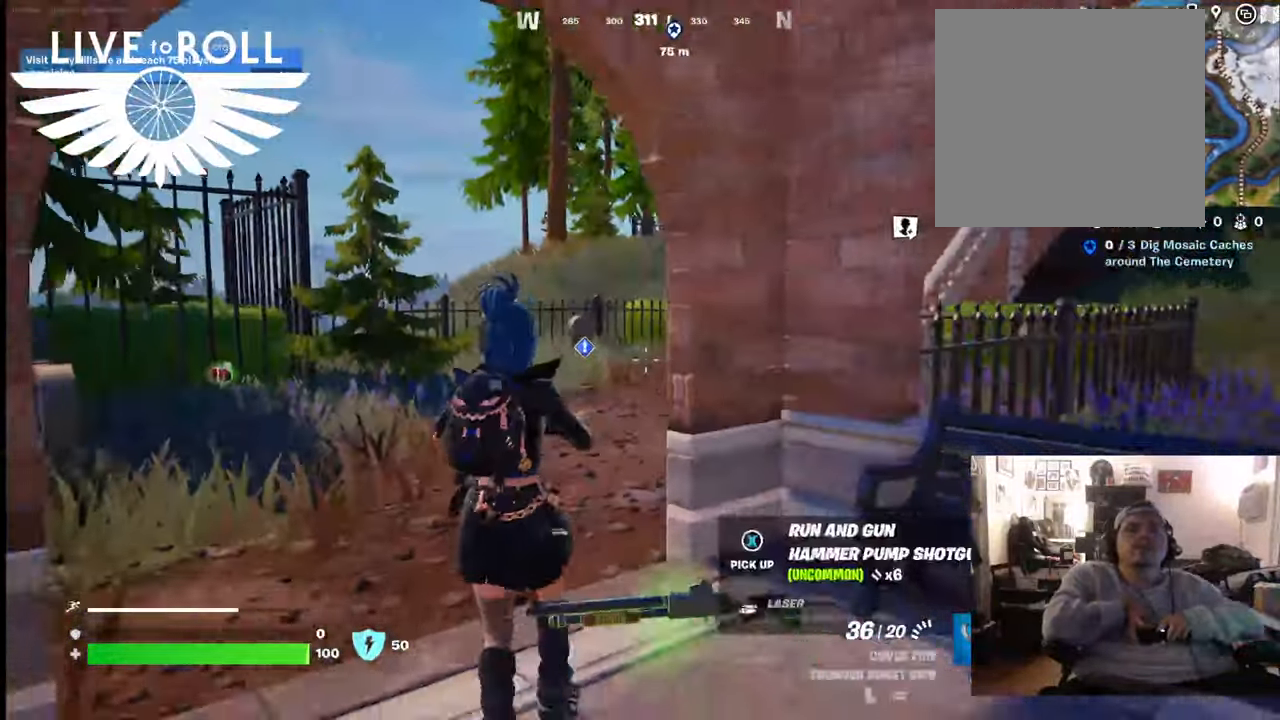
{"buttons": [], "left_stick": "up-left", "right_stick": "center", "events": [[167, "X", "down"], [233, "X", "up"], [367, "left_stick", "up-left"]]}
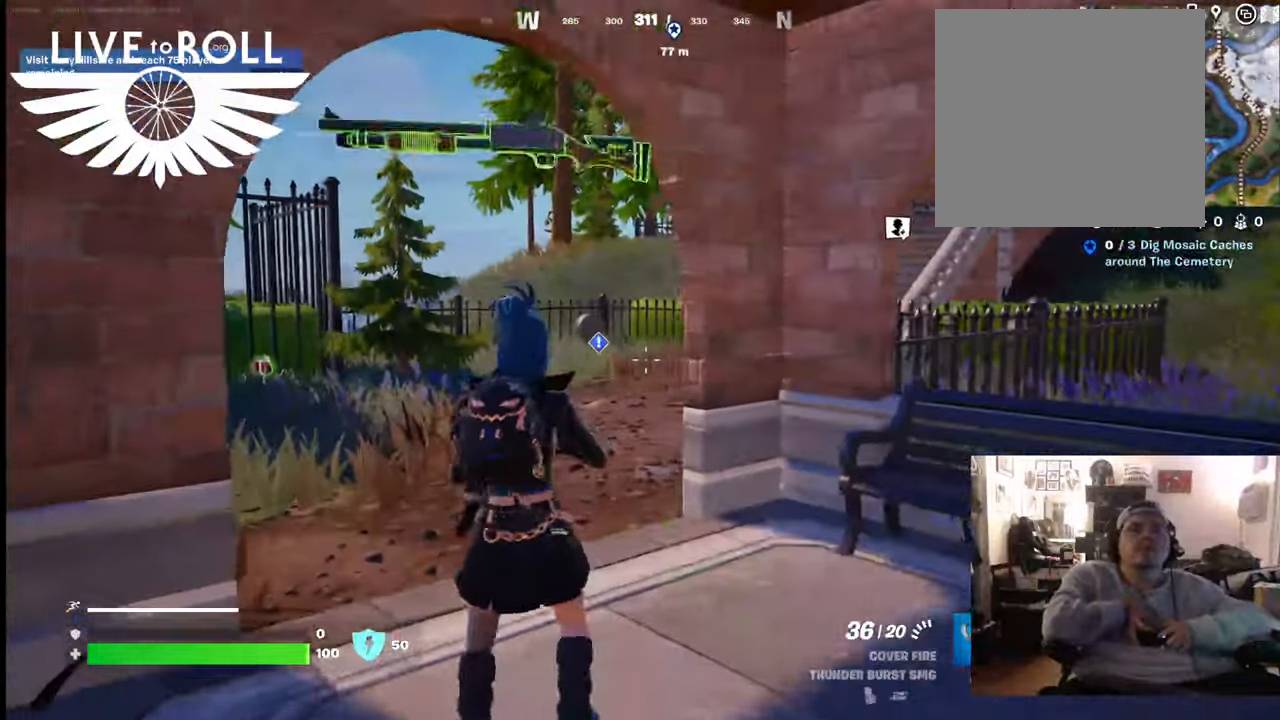
{"buttons": [], "left_stick": "up-left", "right_stick": "right", "events": [[433, "right_stick", "right"]]}
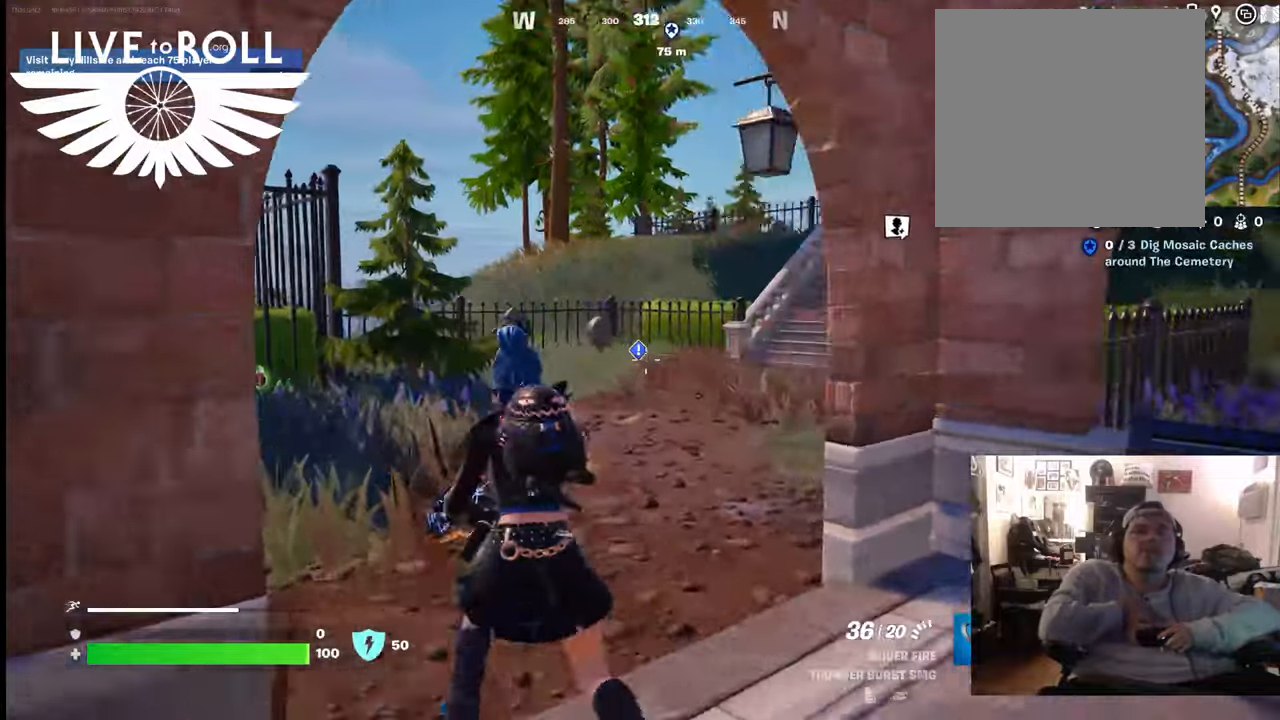
{"buttons": [], "left_stick": "up-left", "right_stick": "right", "events": []}
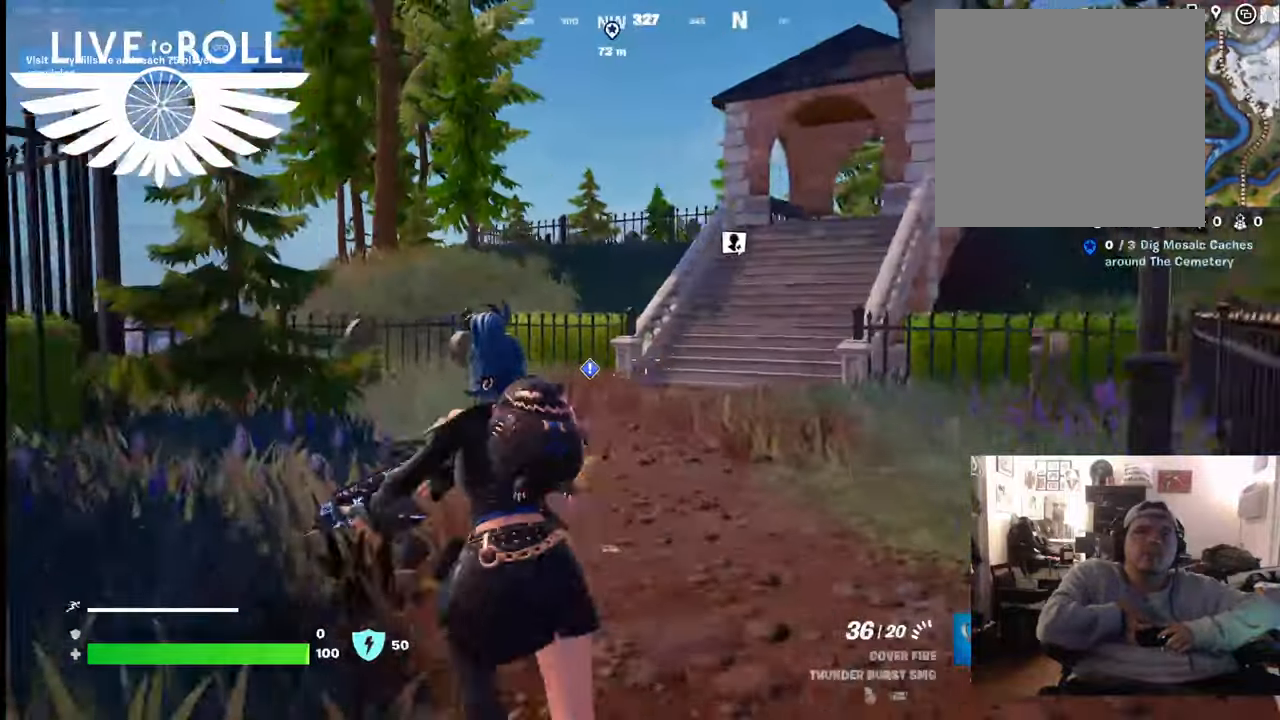
{"buttons": [], "left_stick": "up-left", "right_stick": "center", "events": [[267, "right_stick", "down-right"], [467, "right_stick", "center"]]}
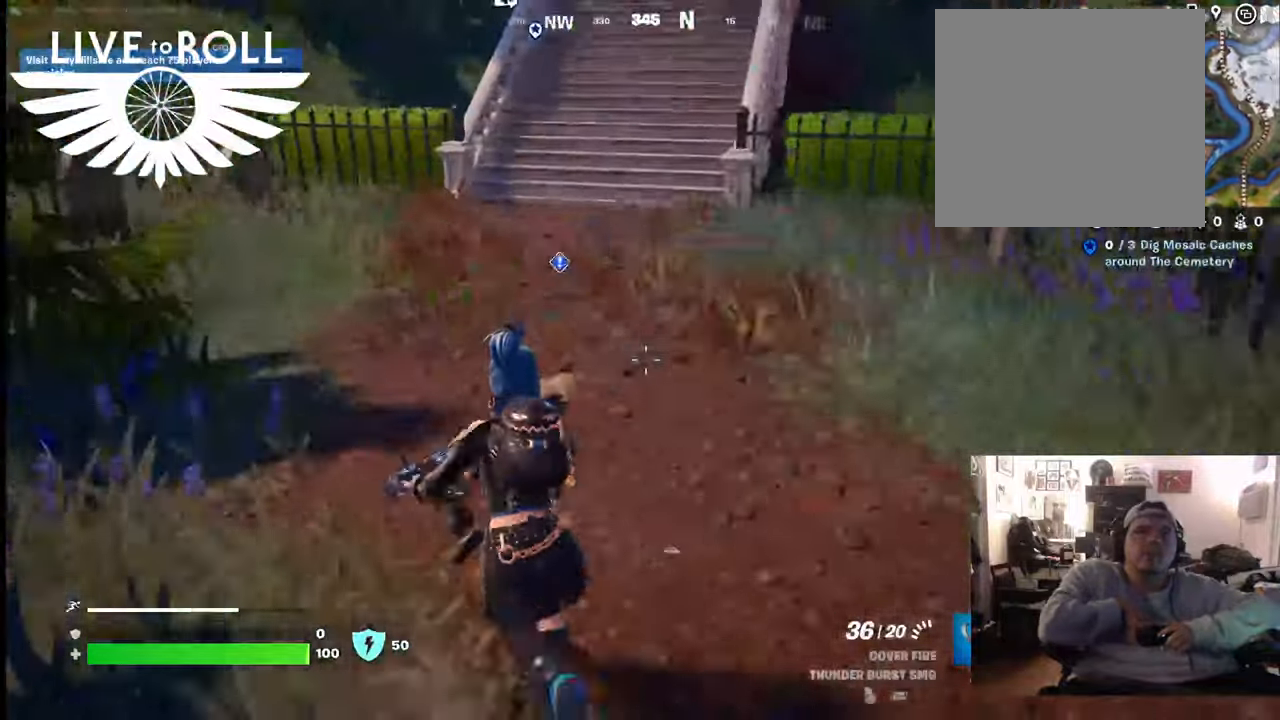
{"buttons": [], "left_stick": "down", "right_stick": "center", "events": [[367, "left_stick", "center"], [467, "left_stick", "down"]]}
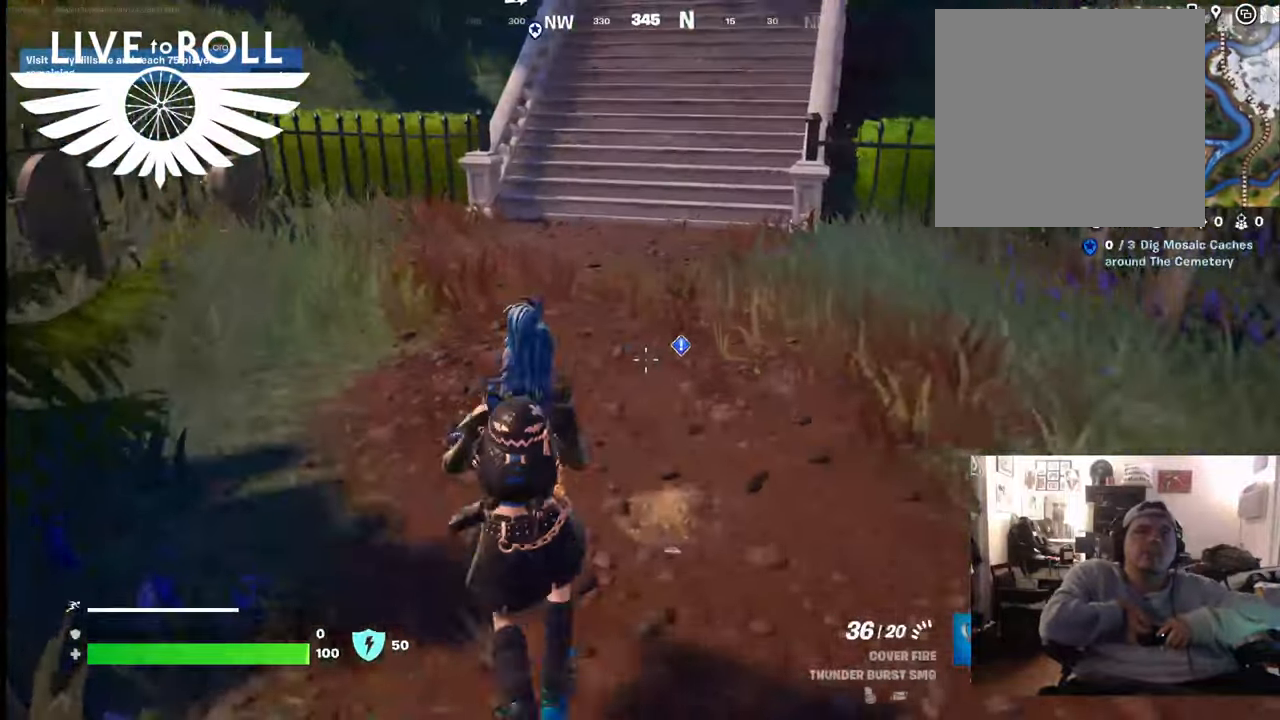
{"buttons": [], "left_stick": "down-right", "right_stick": "center", "events": [[67, "left_stick", "down-right"], [267, "Y", "down"], [367, "Y", "up"]]}
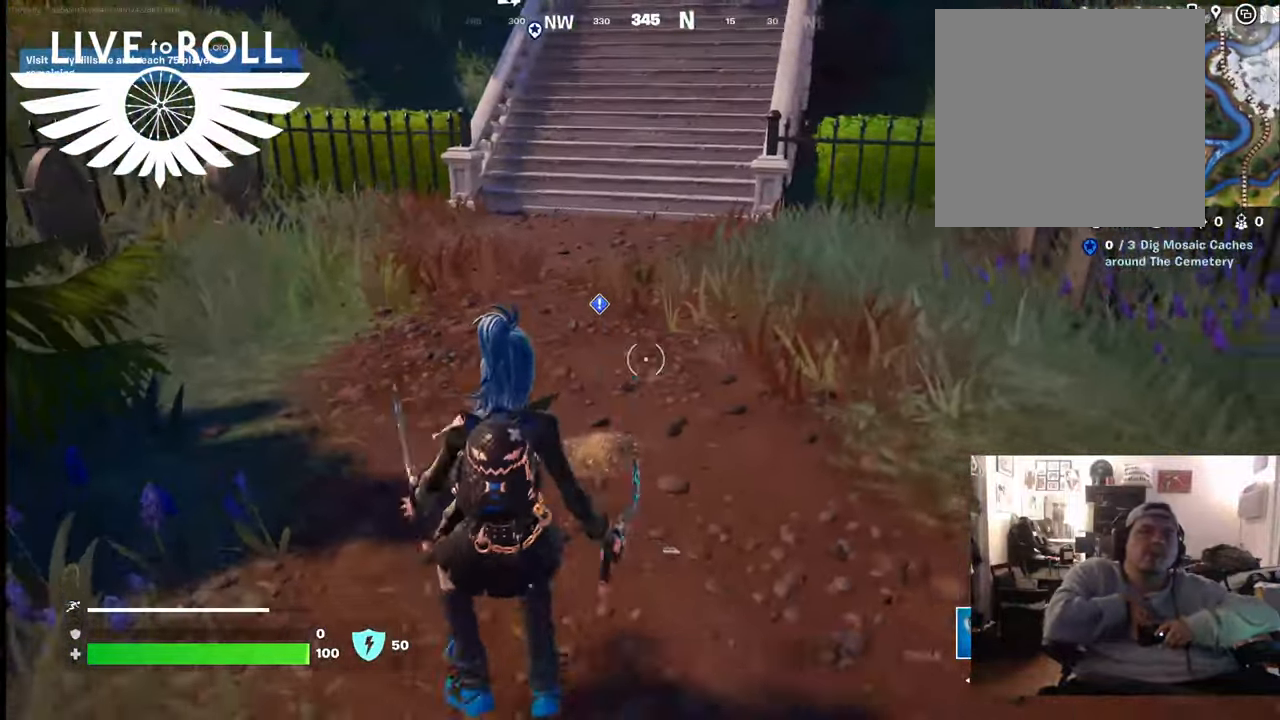
{"buttons": [], "left_stick": "center", "right_stick": "center", "events": [[33, "left_stick", "up"], [100, "right_stick", "down"], [267, "left_stick", "up-left"], [433, "right_stick", "center"], [467, "left_stick", "center"]]}
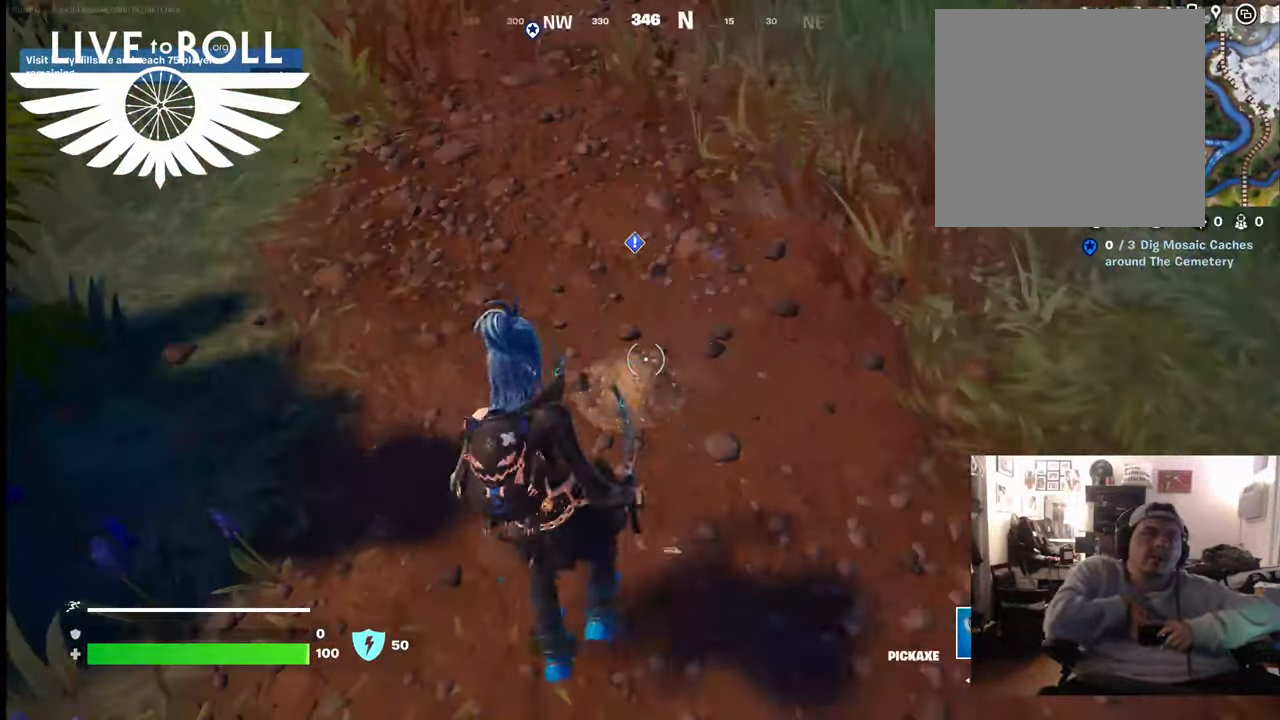
{"buttons": ["R2"], "left_stick": "center", "right_stick": "center", "events": [[167, "R2", "down"]]}
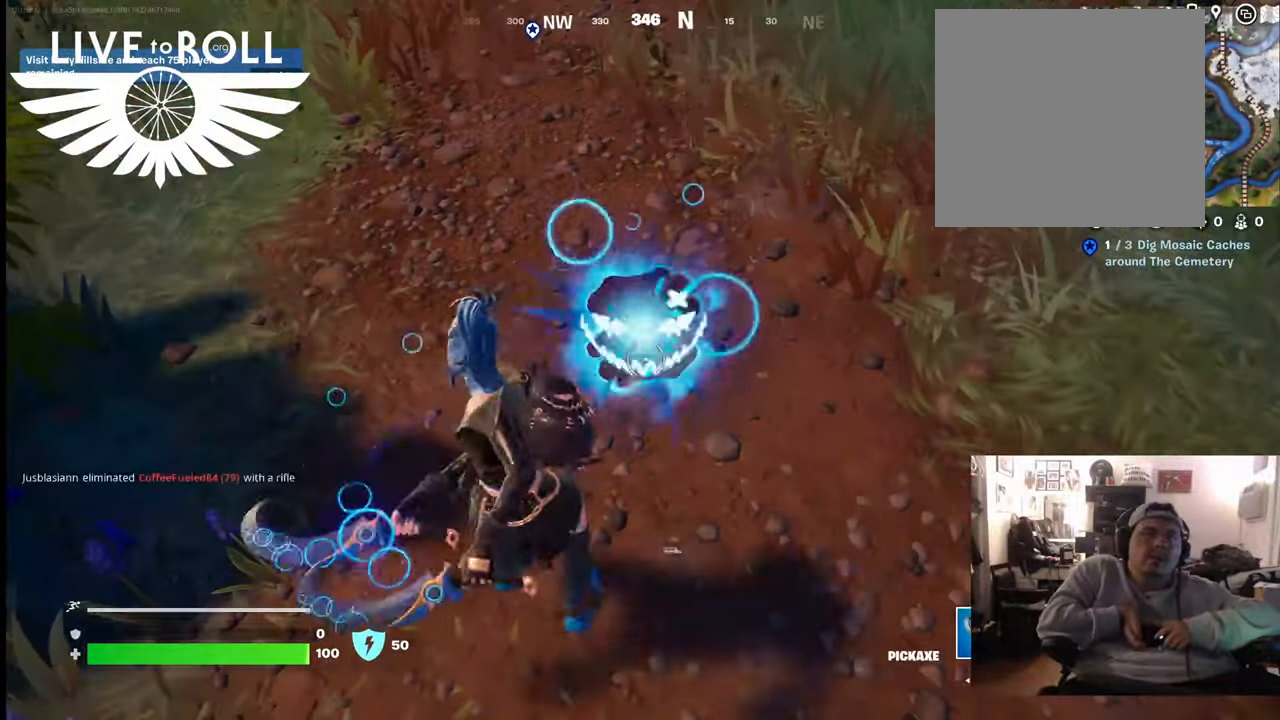
{"buttons": [], "left_stick": "right", "right_stick": "center", "events": [[400, "R2", "up"], [400, "left_stick", "right"]]}
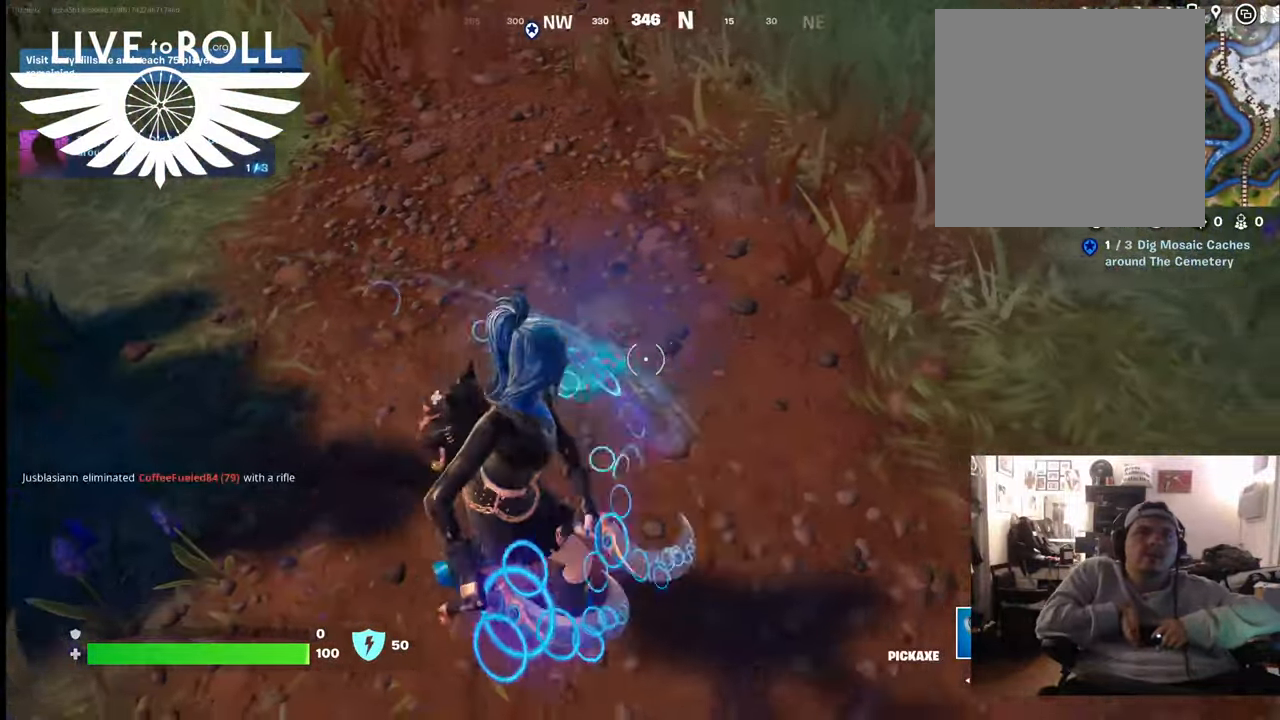
{"buttons": [], "left_stick": "right", "right_stick": "up-left", "events": [[167, "right_stick", "left"], [233, "right_stick", "up-left"]]}
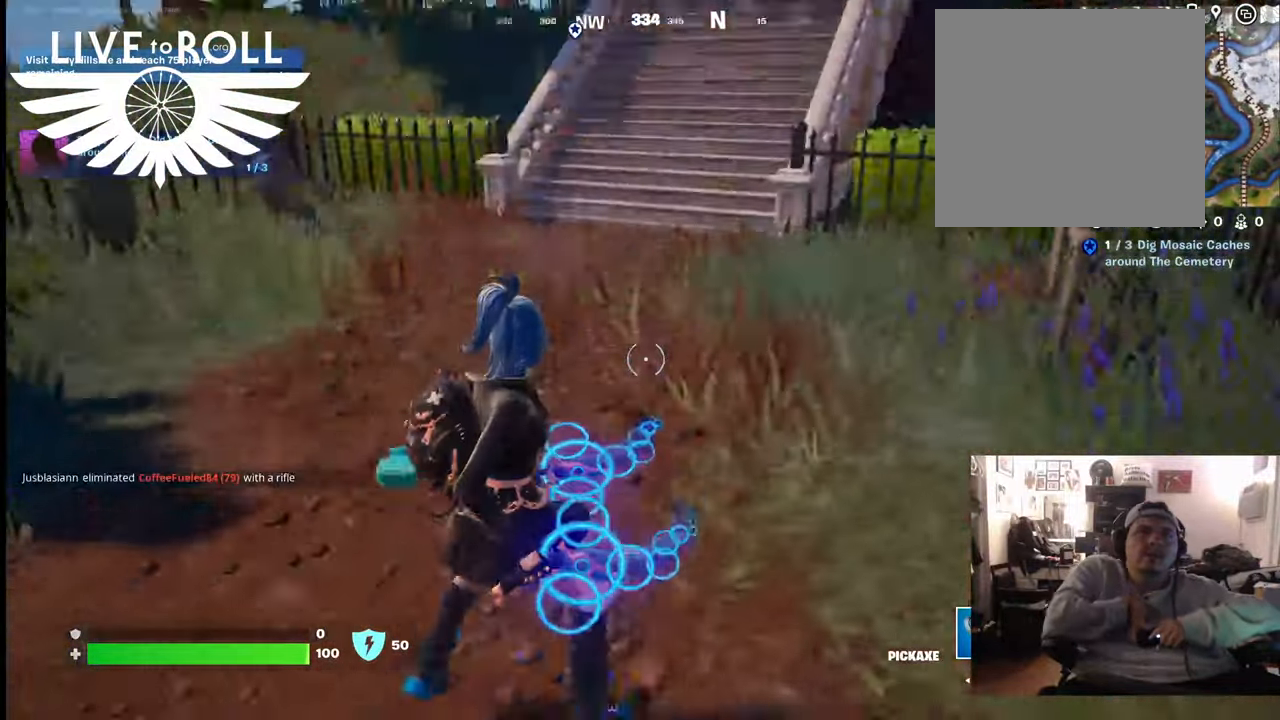
{"buttons": [], "left_stick": "up", "right_stick": "up-left", "events": [[133, "left_stick", "up-right"], [200, "right_stick", "center"], [367, "left_stick", "up"], [400, "right_stick", "up-left"]]}
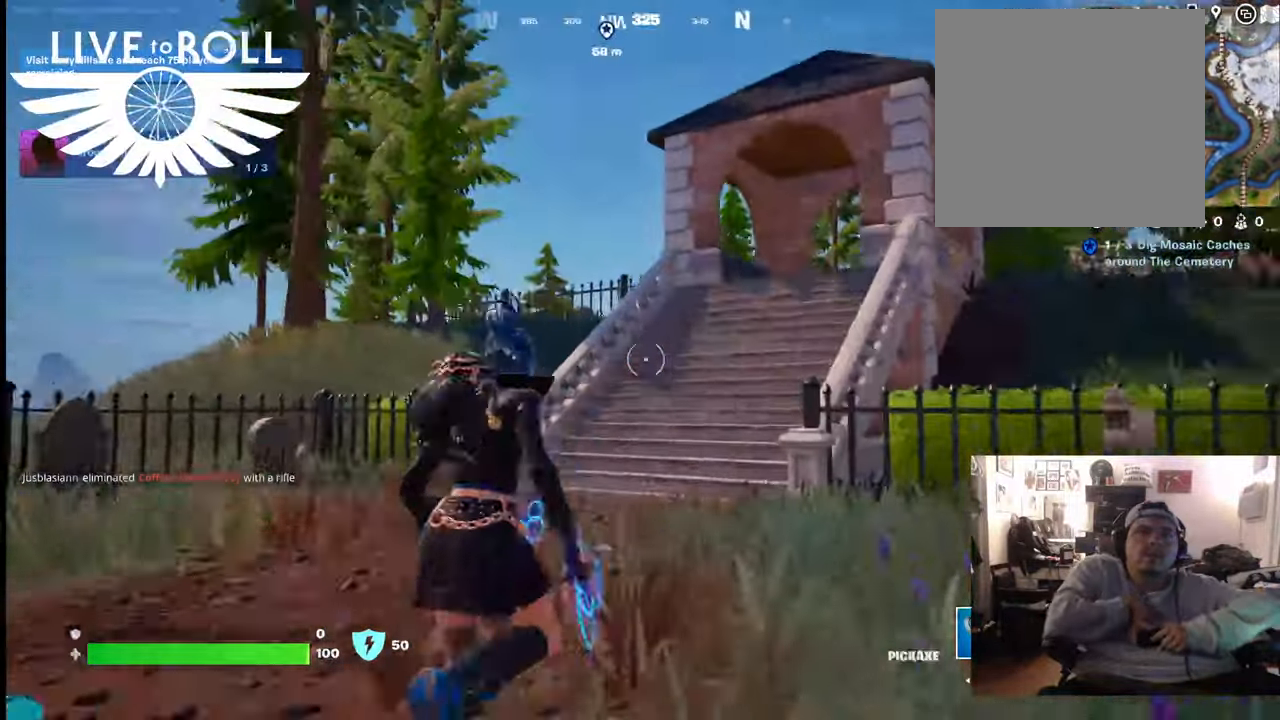
{"buttons": [], "left_stick": "up", "right_stick": "center", "events": [[67, "right_stick", "center"], [300, "Y", "down"], [433, "Y", "up"]]}
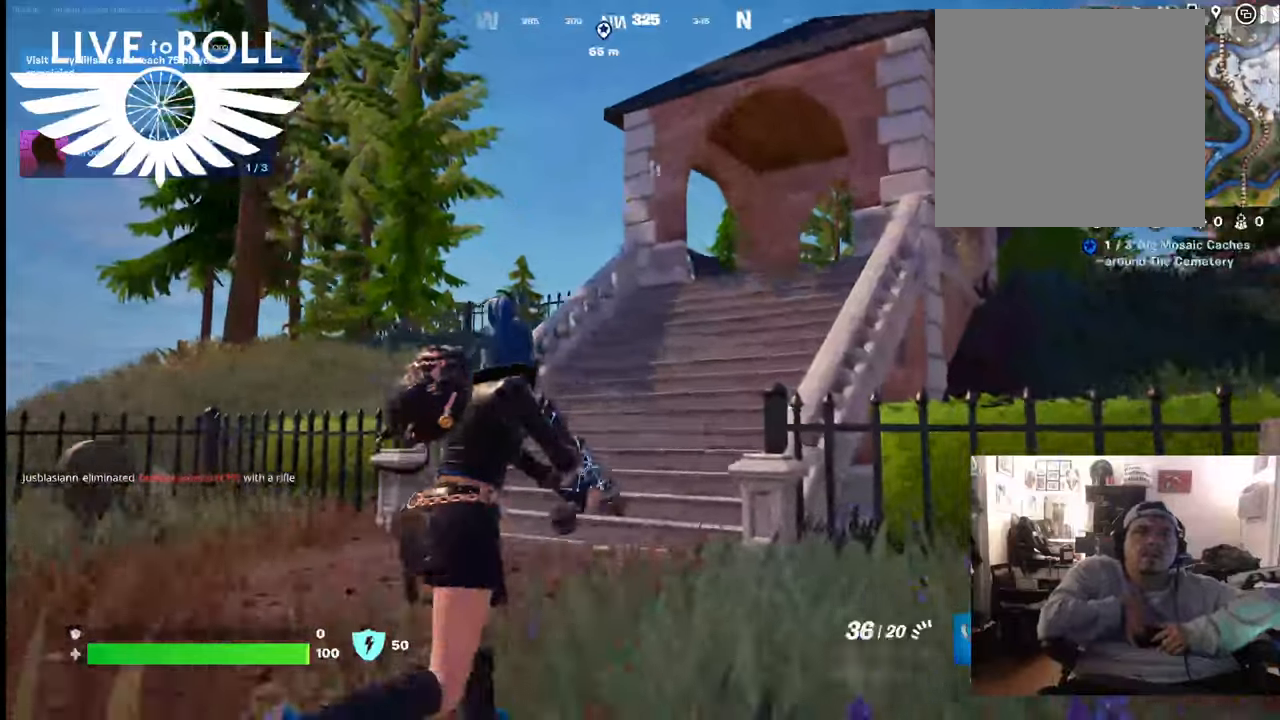
{"buttons": [], "left_stick": "up", "right_stick": "right", "events": [[500, "right_stick", "right"]]}
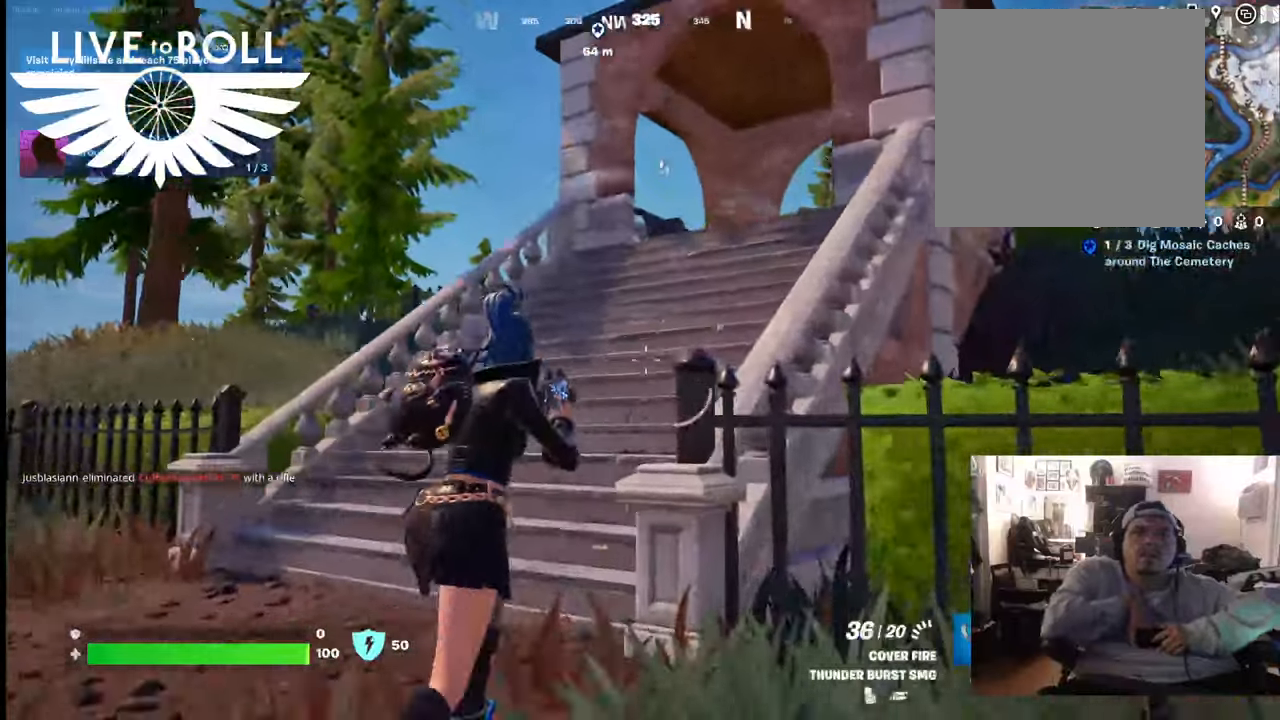
{"buttons": [], "left_stick": "up", "right_stick": "down-right", "events": [[33, "left_stick", "up-left"], [433, "left_stick", "up"], [500, "right_stick", "down-right"]]}
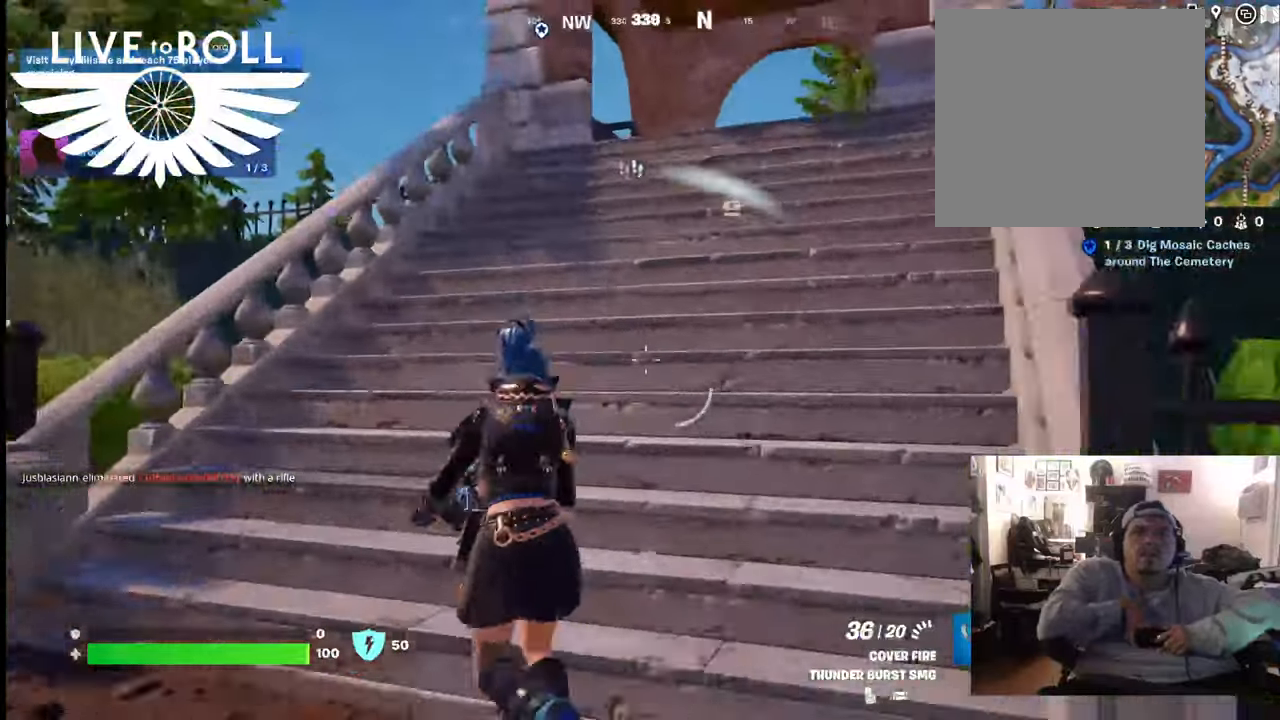
{"buttons": [], "left_stick": "up", "right_stick": "down-right", "events": []}
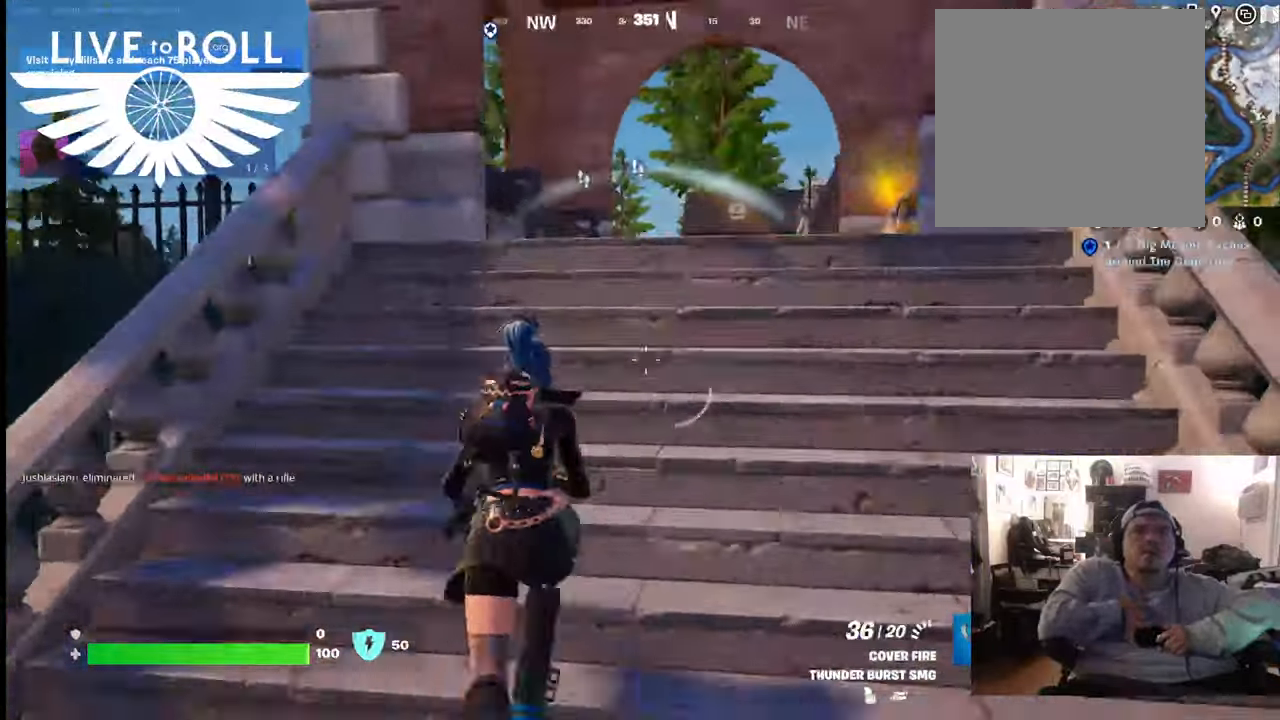
{"buttons": [], "left_stick": "center", "right_stick": "right", "events": [[200, "left_stick", "center"], [200, "right_stick", "right"]]}
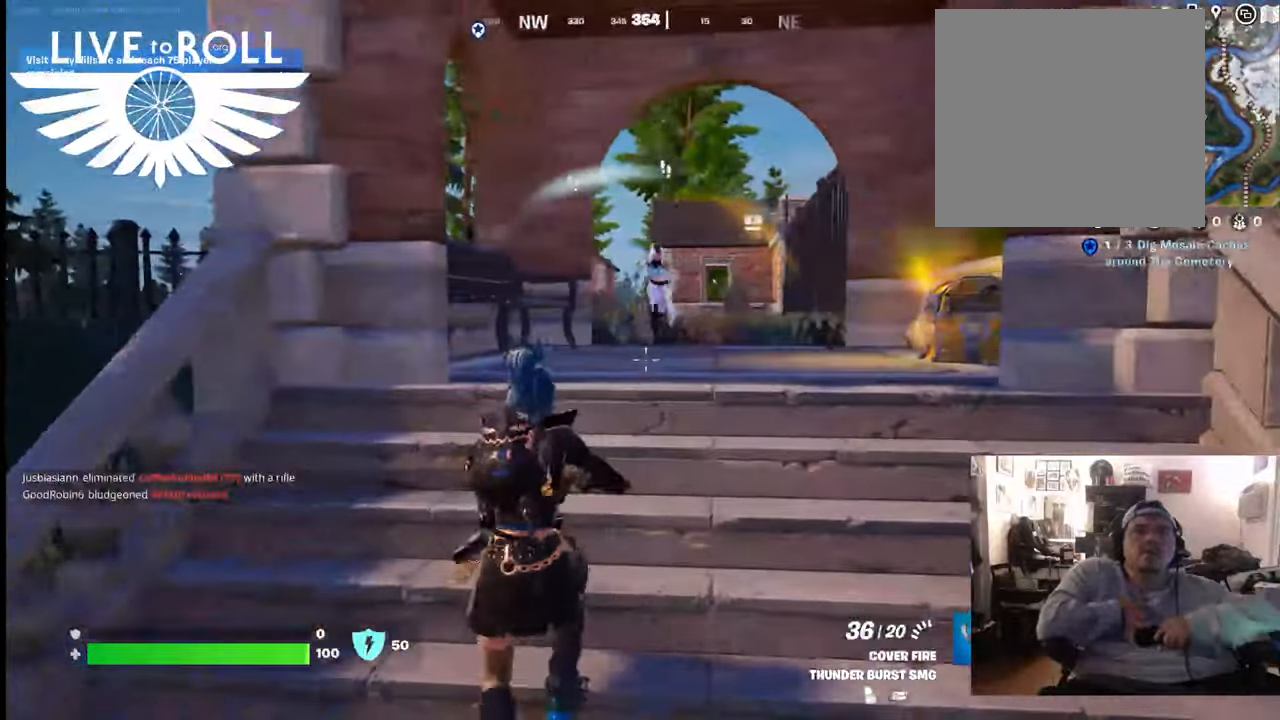
{"buttons": [], "left_stick": "up-left", "right_stick": "center", "events": [[67, "left_stick", "up-left"], [300, "right_stick", "center"]]}
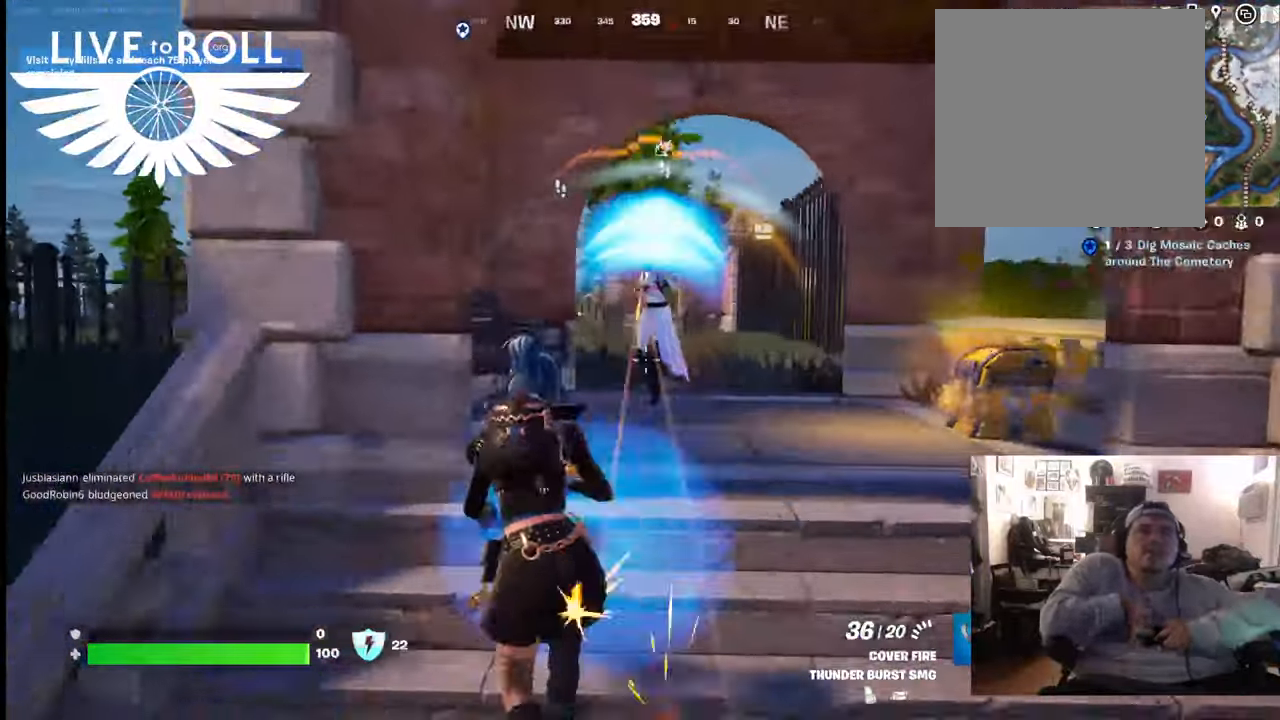
{"buttons": ["R2"], "left_stick": "down-right", "right_stick": "center", "events": [[33, "R2", "down"], [100, "left_stick", "right"], [233, "left_stick", "up-left"], [333, "left_stick", "center"], [400, "left_stick", "down-right"]]}
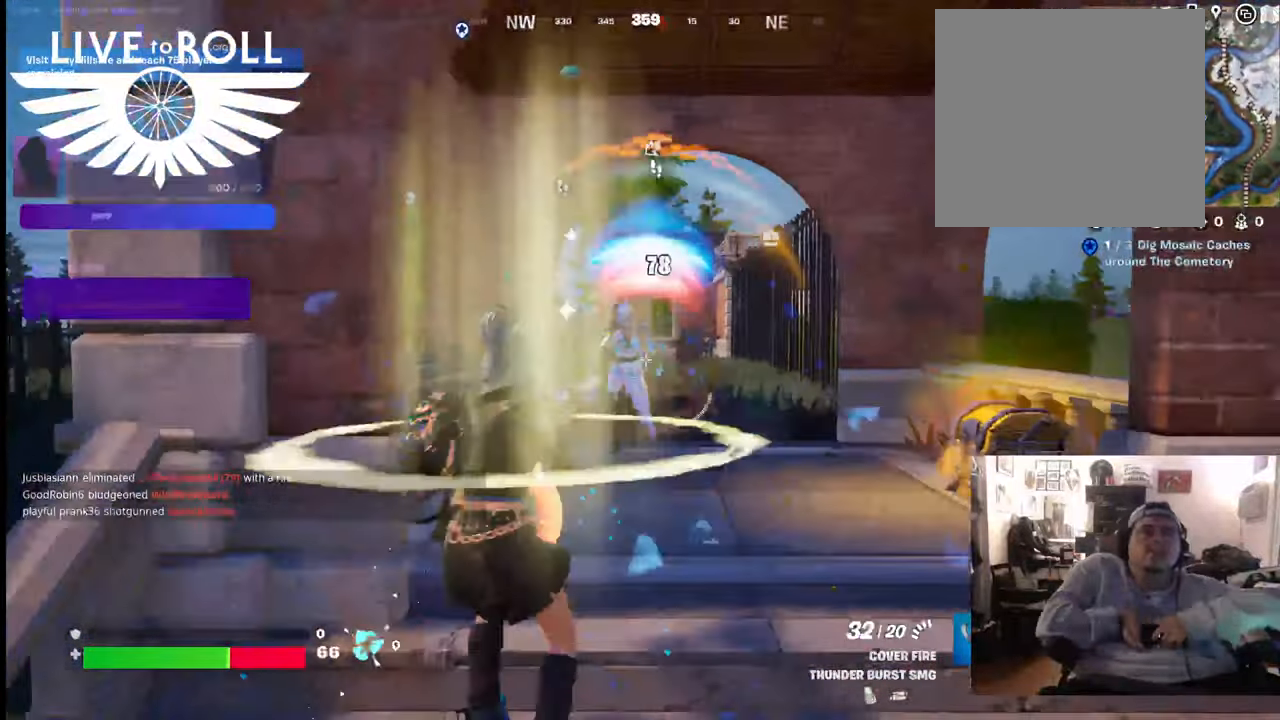
{"buttons": ["R2"], "left_stick": "center", "right_stick": "center", "events": [[67, "left_stick", "center"], [233, "left_stick", "left"], [300, "left_stick", "down-right"], [500, "left_stick", "center"]]}
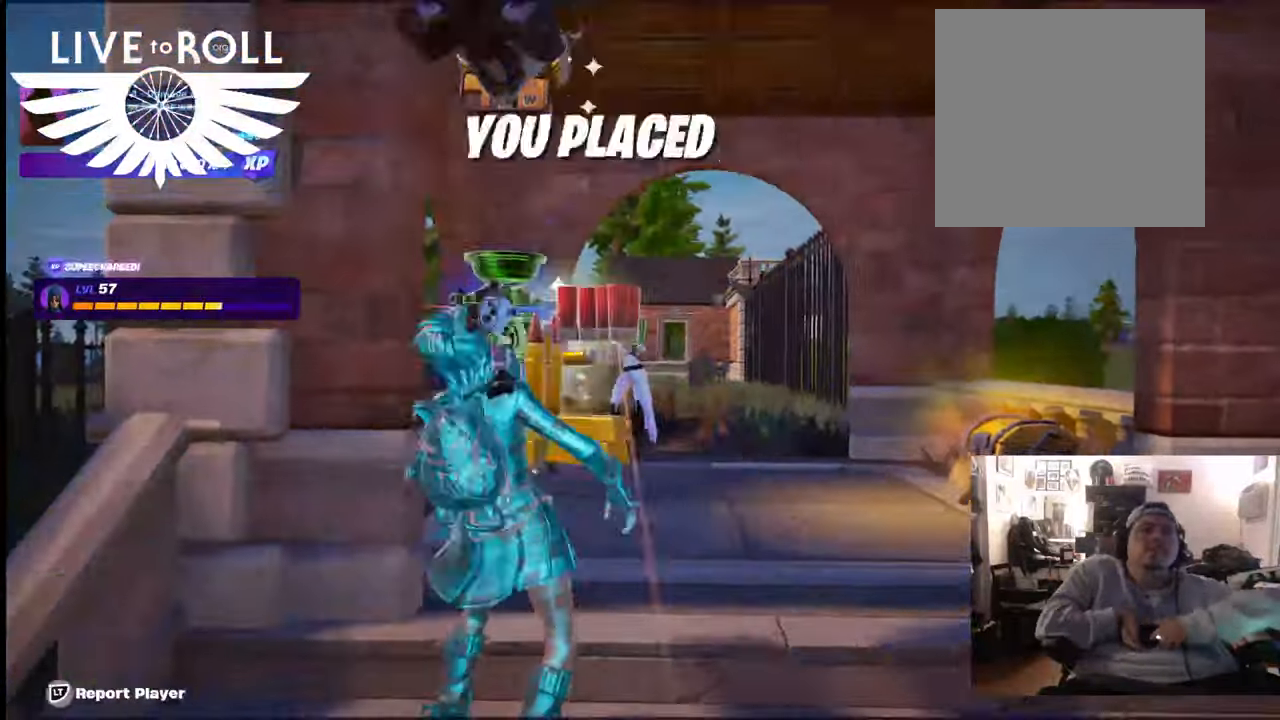
{"buttons": [], "left_stick": "center", "right_stick": "center", "events": [[100, "left_stick", "down-right"], [300, "R2", "up"], [500, "left_stick", "center"]]}